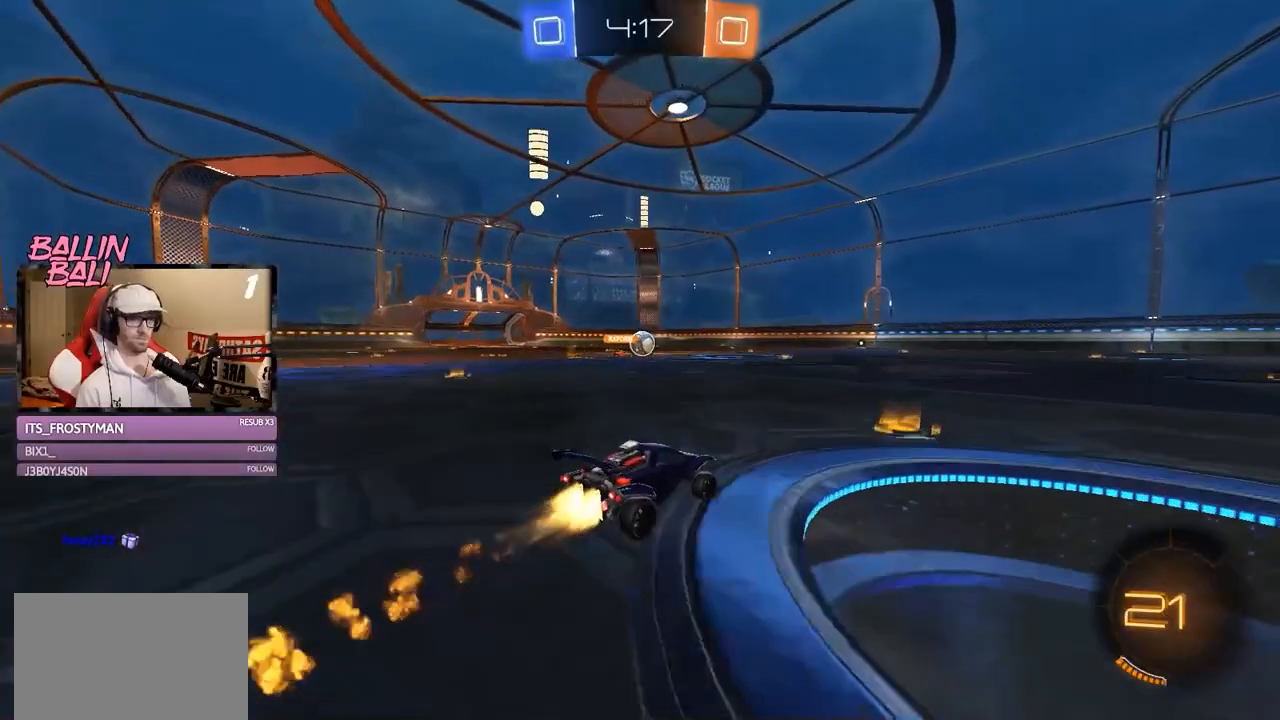
Gameplay with a controller (Xbox layout); each line is a JSON object with the inputs held at the frame after it. "events" lists button and stick changes between this image and that frame as [ms after this image, input, new state], when the widget could be followed in between. Not read: DPAD_DOWN L3.
{"buttons": ["R2"], "left_stick": "right", "right_stick": "center", "events": [[50, "R1", "up"], [134, "left_stick", "left"], [401, "left_stick", "right"]]}
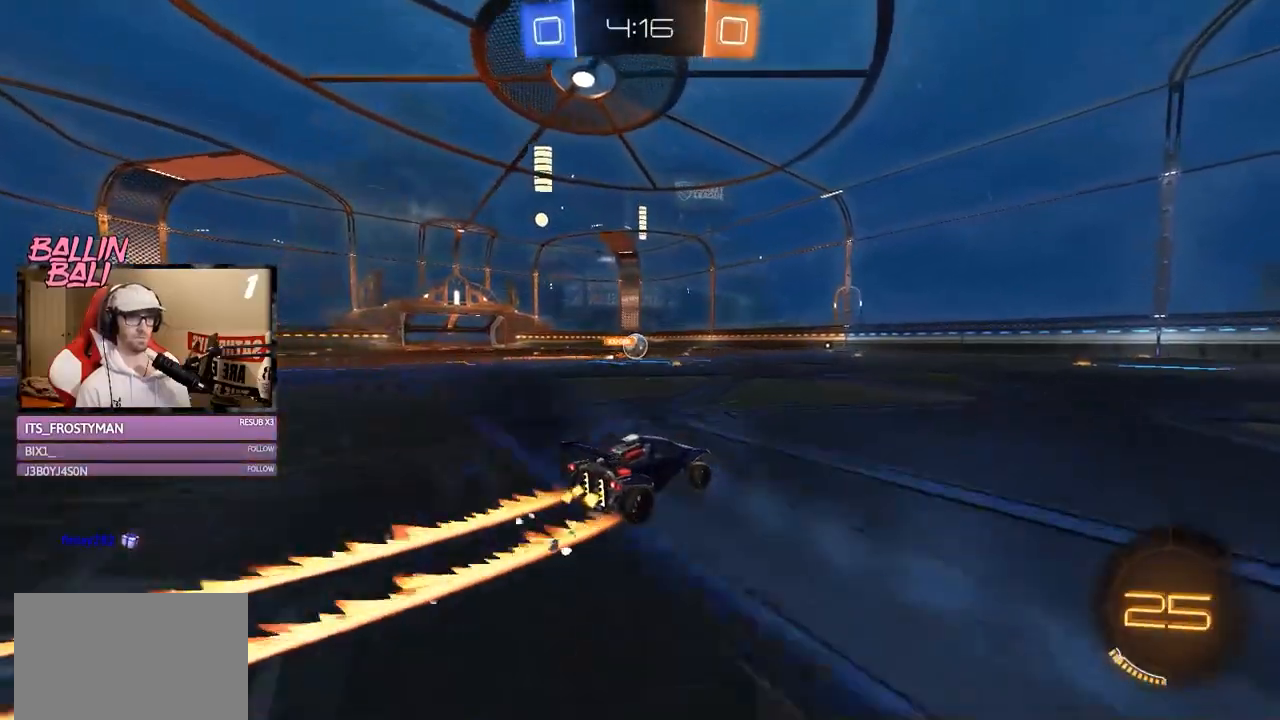
{"buttons": ["A", "R1", "R2"], "left_stick": "right", "right_stick": "center", "events": [[267, "left_stick", "center"], [333, "A", "down"], [350, "A", "up"], [350, "left_stick", "right"], [450, "A", "down"], [484, "R1", "down"]]}
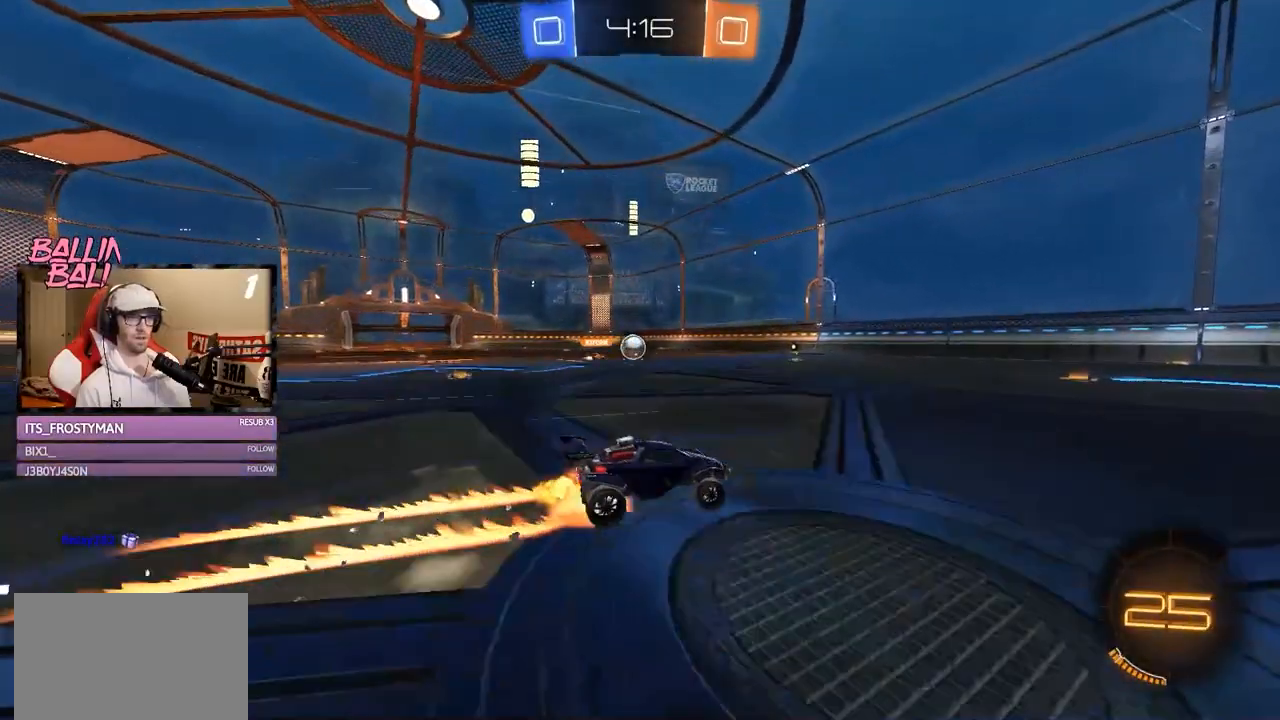
{"buttons": ["R2"], "left_stick": "right", "right_stick": "center", "events": [[17, "A", "up"], [50, "left_stick", "center"], [67, "Y", "down"], [184, "Y", "up"], [267, "left_stick", "right"], [351, "R1", "up"]]}
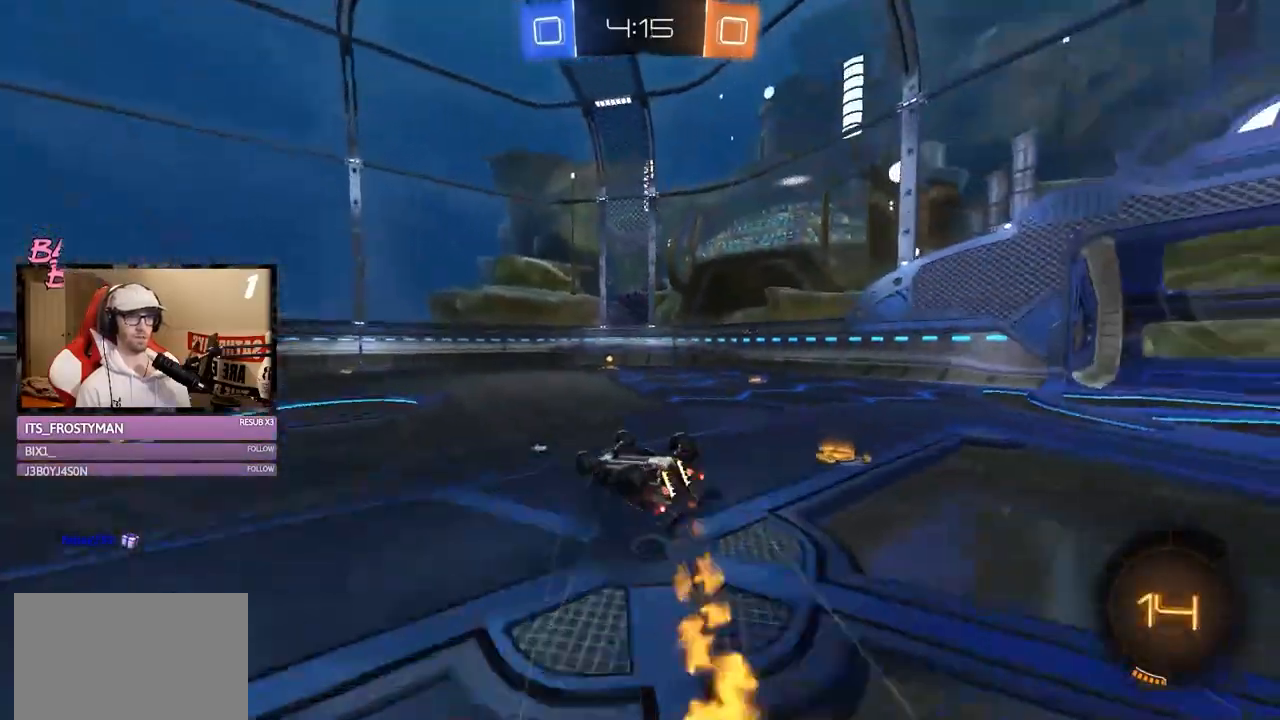
{"buttons": ["R2"], "left_stick": "center", "right_stick": "center", "events": [[16, "left_stick", "center"], [367, "Y", "down"], [484, "Y", "up"]]}
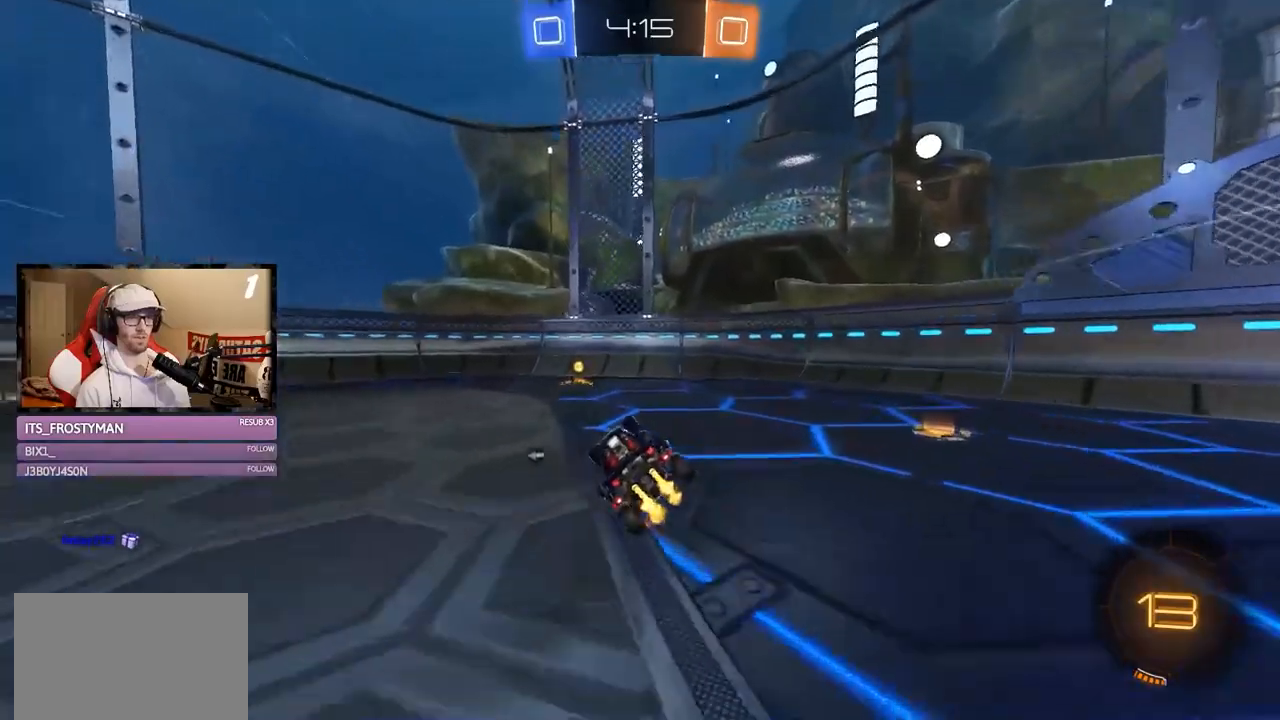
{"buttons": ["R2"], "left_stick": "right", "right_stick": "center", "events": [[250, "left_stick", "right"]]}
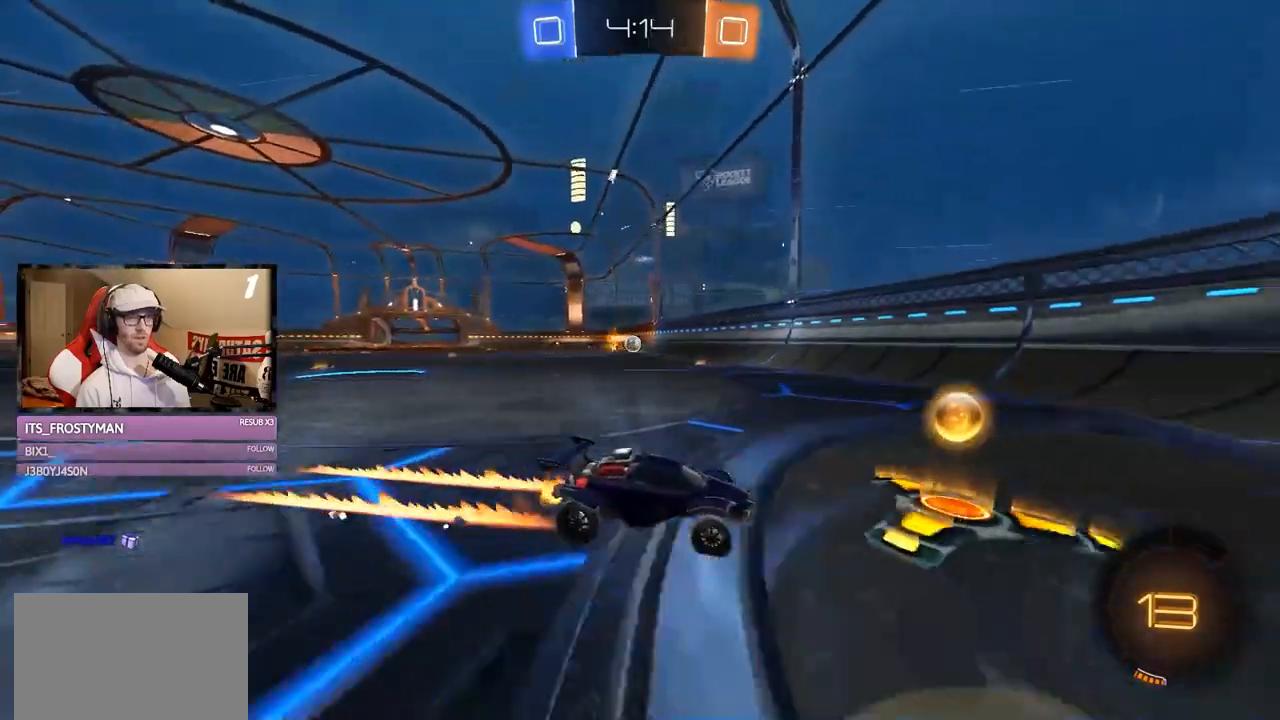
{"buttons": ["A", "R1", "R2"], "left_stick": "center", "right_stick": "center", "events": [[16, "R1", "down"], [317, "left_stick", "center"], [417, "A", "down"]]}
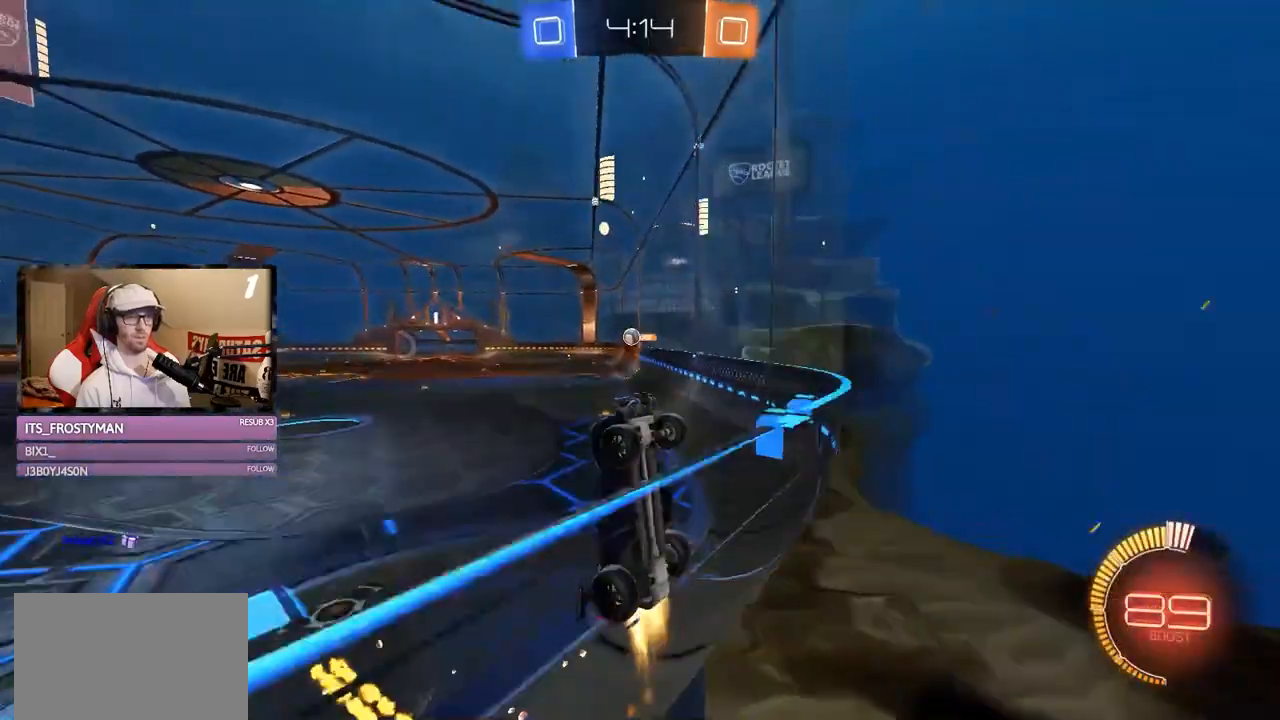
{"buttons": ["R2"], "left_stick": "center", "right_stick": "center", "events": [[50, "left_stick", "down"], [84, "A", "up"], [184, "left_stick", "center"], [250, "R1", "up"], [367, "left_stick", "down"], [467, "left_stick", "center"]]}
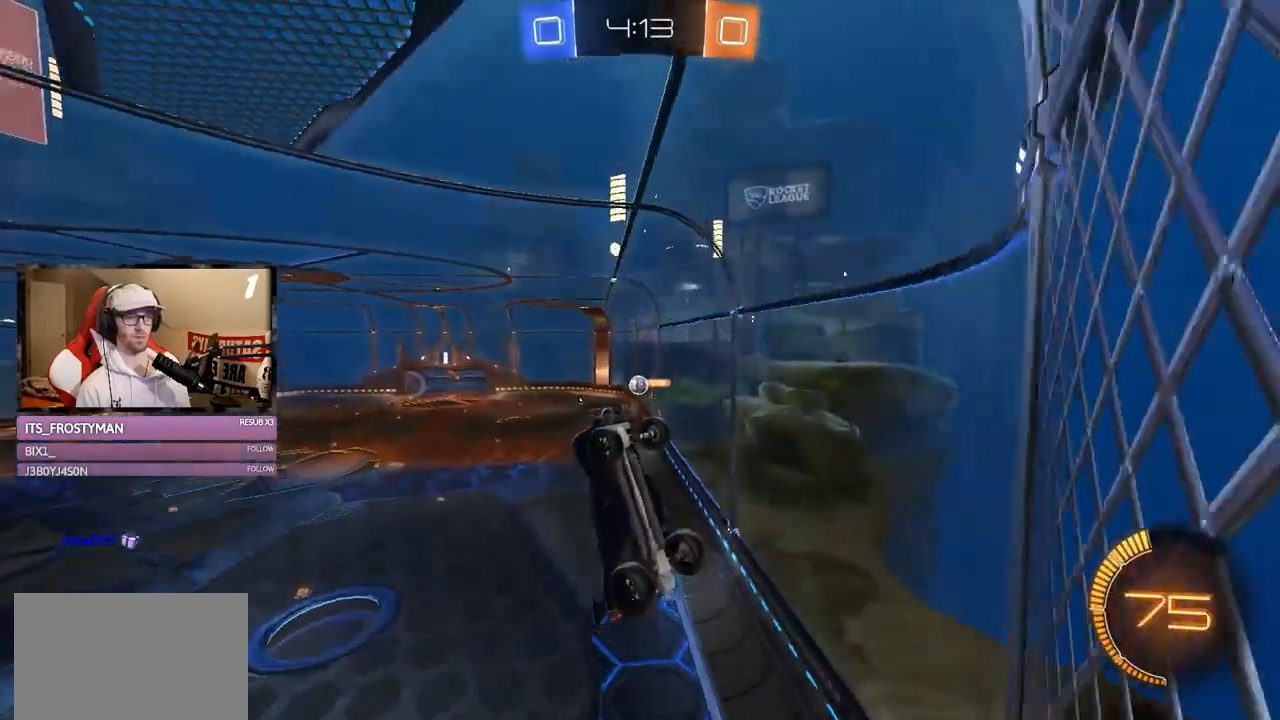
{"buttons": ["R2"], "left_stick": "center", "right_stick": "center", "events": [[167, "R1", "down"], [384, "R1", "up"]]}
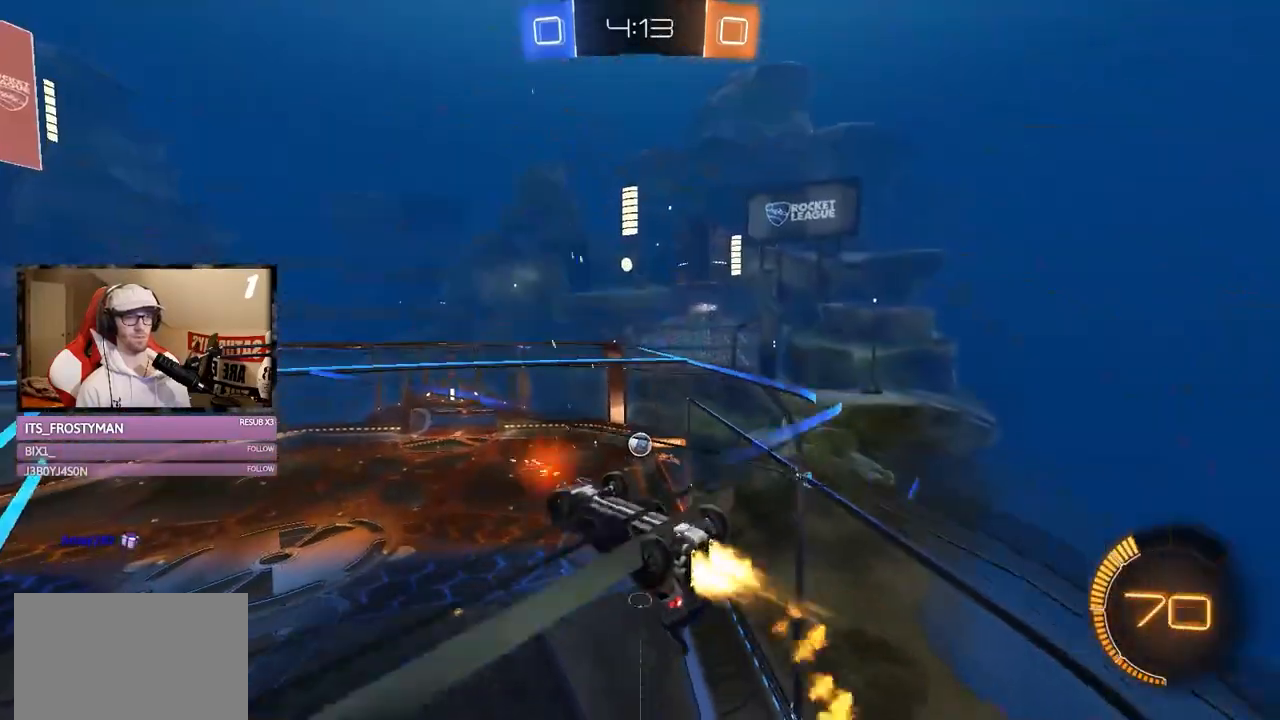
{"buttons": ["R2"], "left_stick": "down", "right_stick": "center", "events": [[16, "L1", "down"], [16, "left_stick", "left"], [116, "left_stick", "down-left"], [250, "L1", "up"], [417, "left_stick", "down"]]}
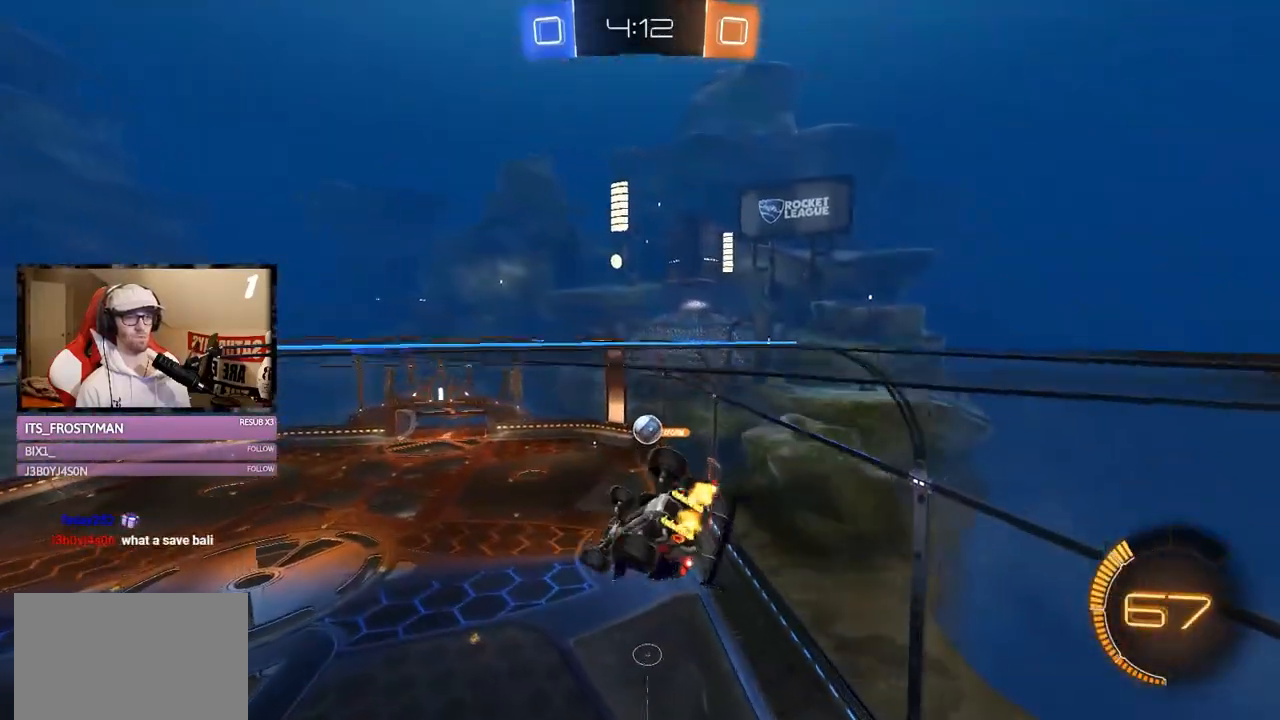
{"buttons": ["L1", "R1", "R2"], "left_stick": "down-left", "right_stick": "center", "events": [[17, "L1", "down"], [17, "left_stick", "right"], [50, "R1", "down"], [217, "left_stick", "up-right"], [350, "left_stick", "down-left"]]}
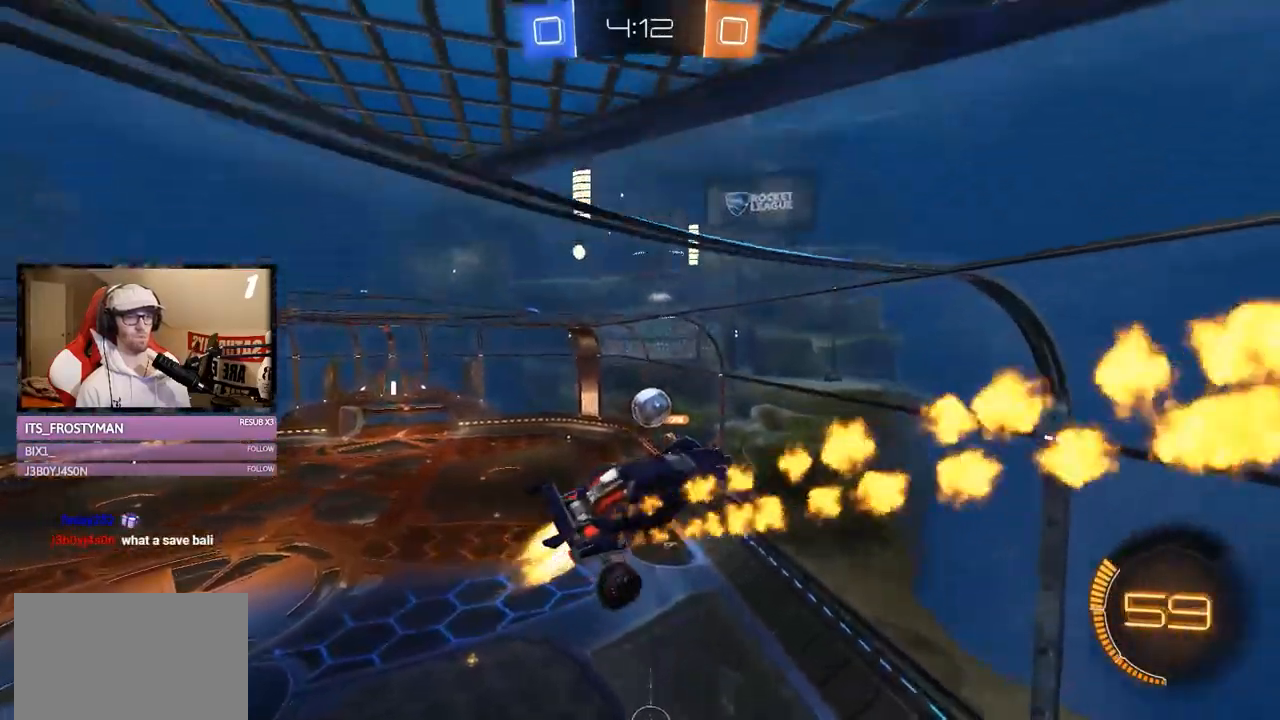
{"buttons": ["R1", "R2"], "left_stick": "right", "right_stick": "center", "events": [[367, "left_stick", "center"], [450, "L1", "up"], [450, "left_stick", "right"]]}
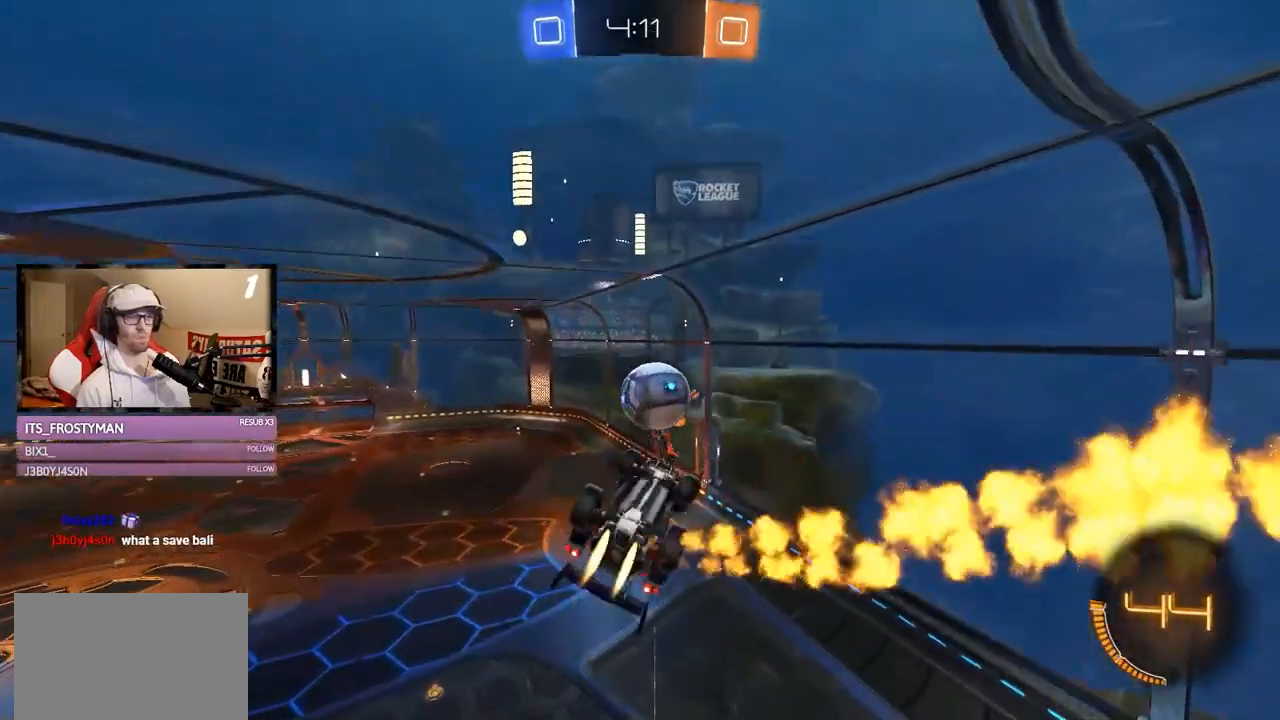
{"buttons": ["R2"], "left_stick": "right", "right_stick": "center", "events": [[17, "A", "down"], [17, "left_stick", "up-right"], [250, "A", "up"], [417, "R1", "up"], [434, "left_stick", "right"]]}
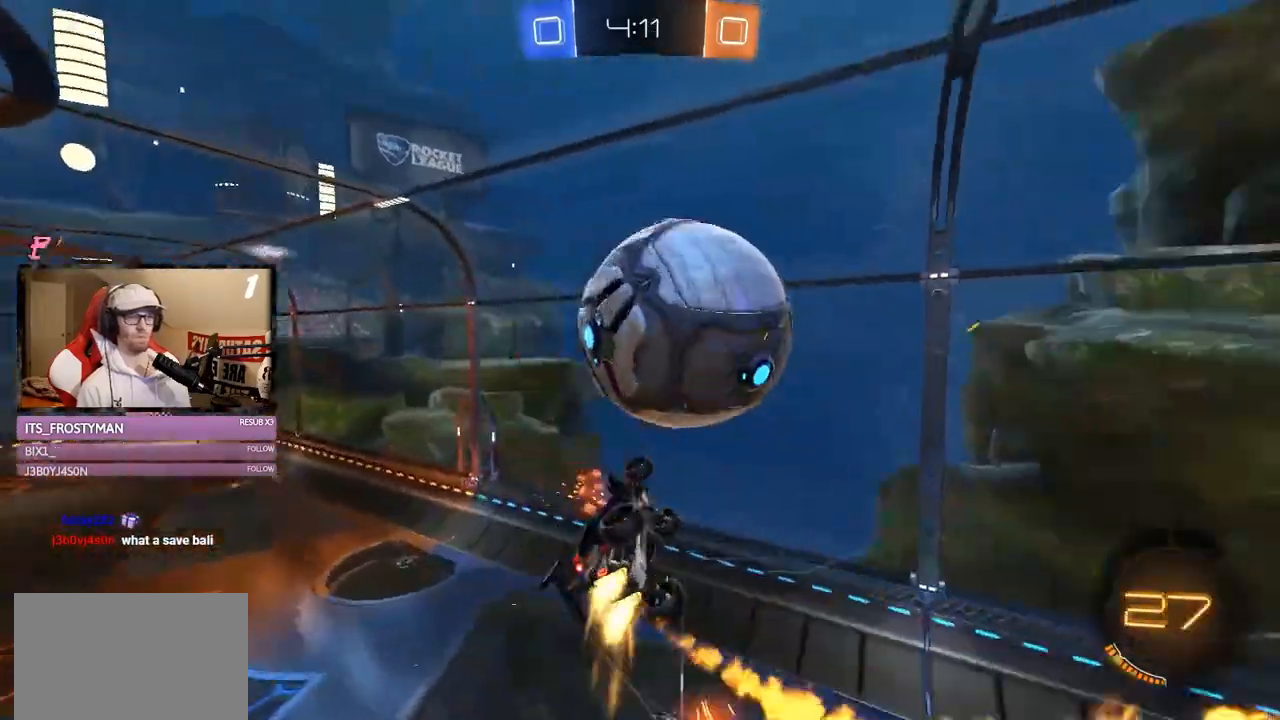
{"buttons": ["R2"], "left_stick": "down-left", "right_stick": "center", "events": [[250, "Y", "down"], [317, "Y", "up"], [450, "left_stick", "down-left"]]}
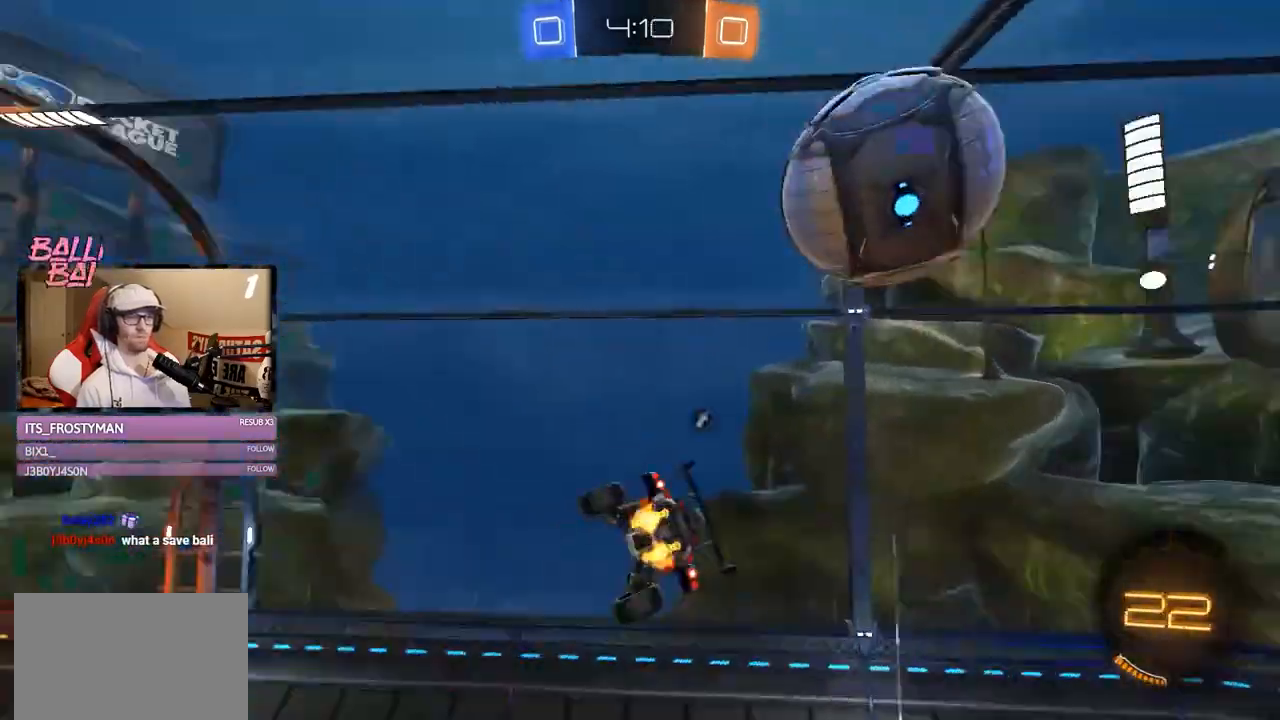
{"buttons": ["R2"], "left_stick": "center", "right_stick": "center", "events": [[184, "left_stick", "center"], [467, "Y", "down"], [501, "Y", "up"]]}
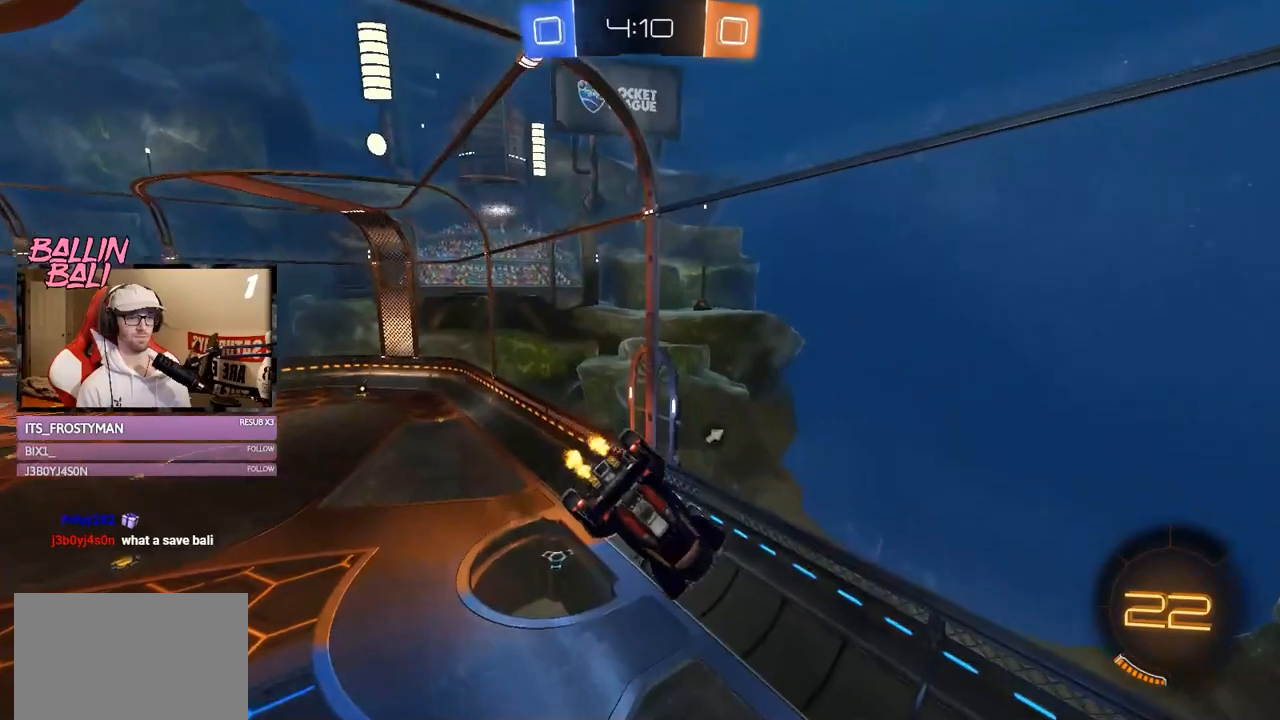
{"buttons": ["R2"], "left_stick": "down", "right_stick": "center", "events": [[66, "left_stick", "down-left"], [166, "left_stick", "center"], [450, "left_stick", "down"]]}
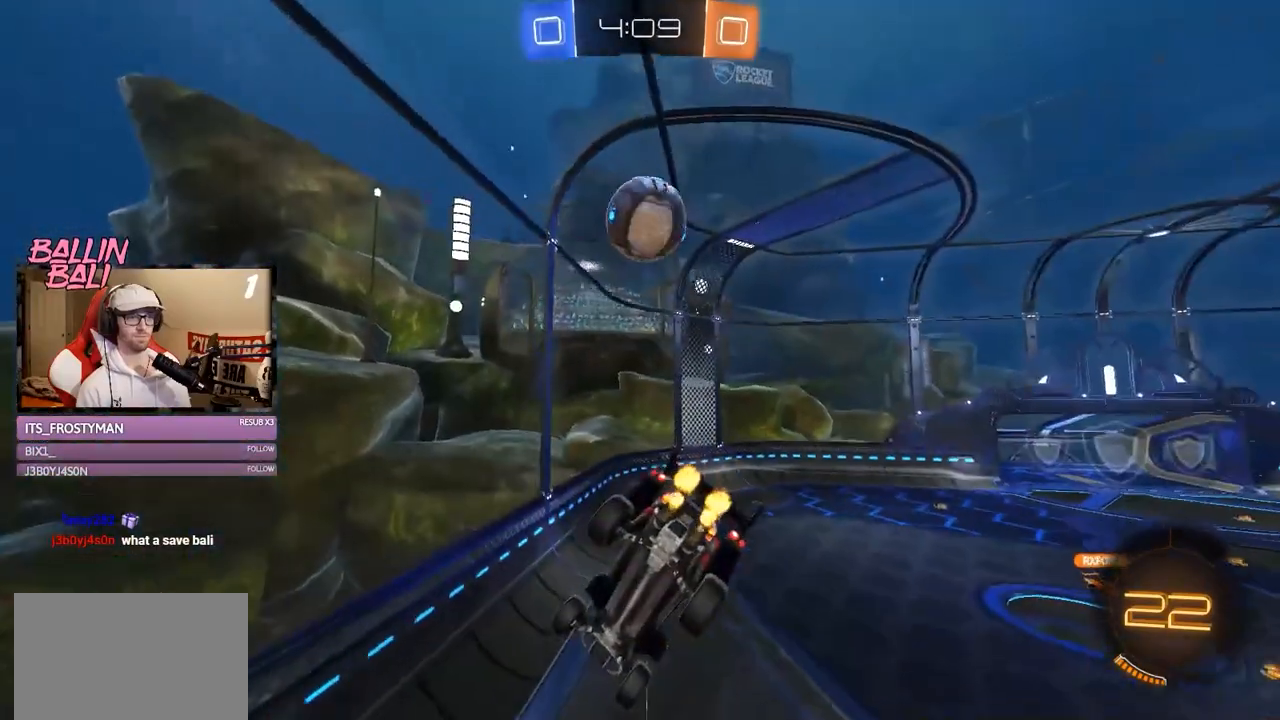
{"buttons": ["R2"], "left_stick": "center", "right_stick": "center", "events": [[50, "left_stick", "center"]]}
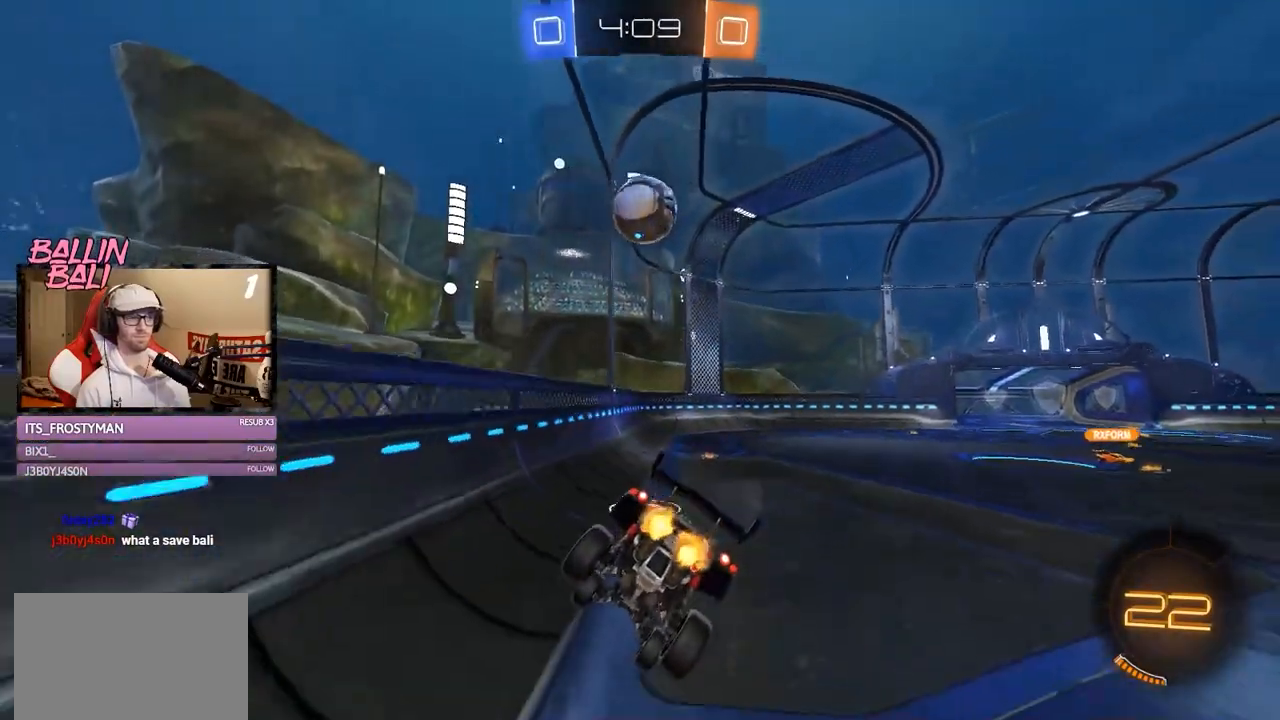
{"buttons": ["R2"], "left_stick": "center", "right_stick": "center", "events": []}
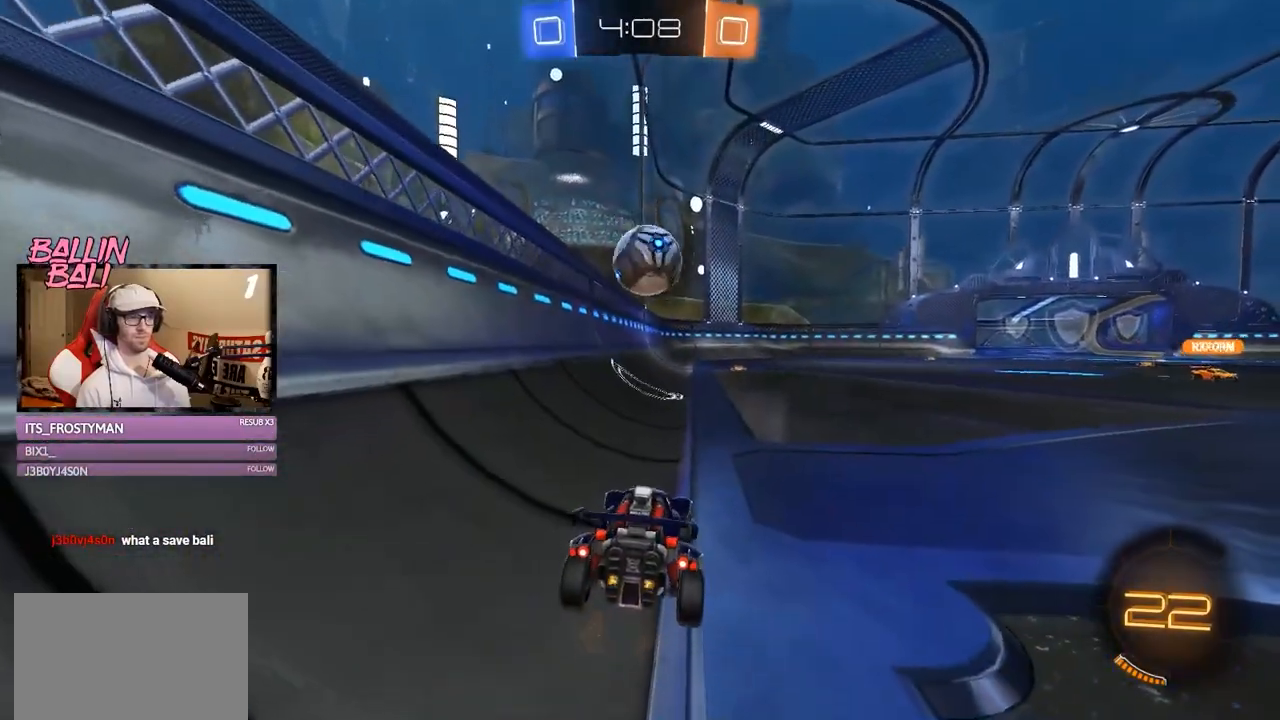
{"buttons": ["R2"], "left_stick": "right", "right_stick": "center", "events": [[217, "left_stick", "right"], [367, "Y", "down"], [467, "Y", "up"]]}
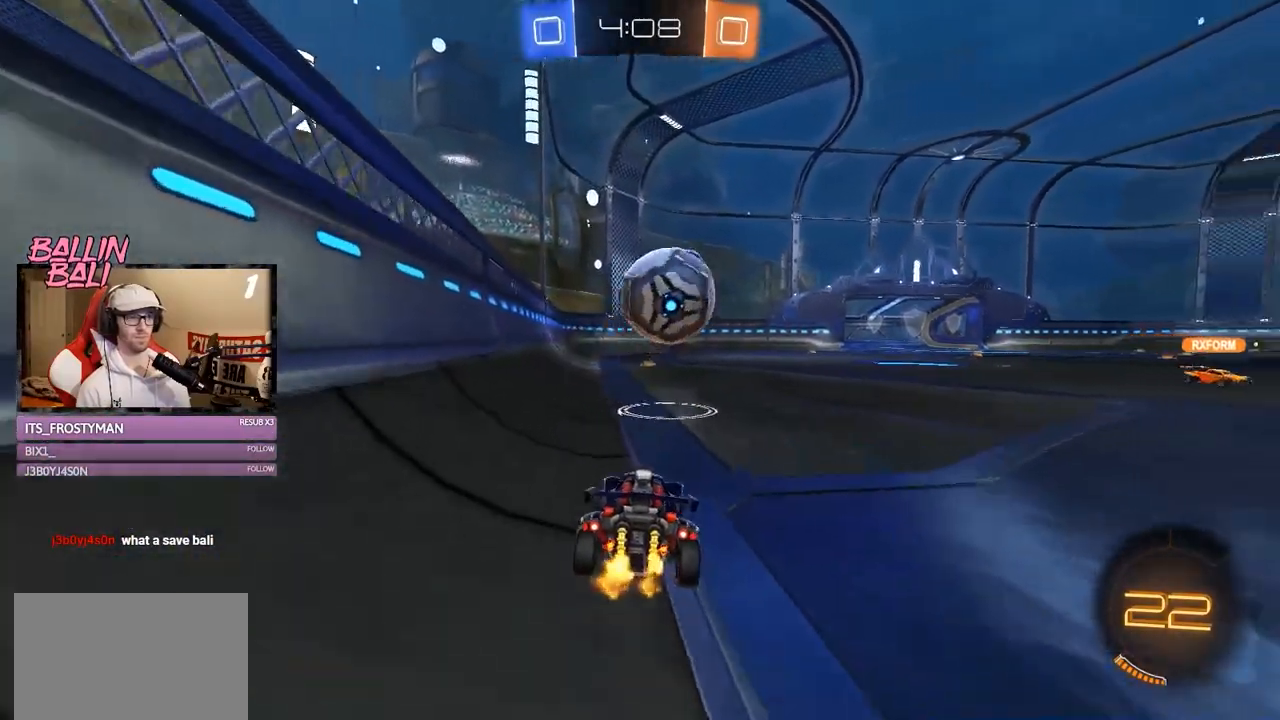
{"buttons": [], "left_stick": "center", "right_stick": "center", "events": [[16, "R2", "up"], [66, "L2", "down"], [233, "L2", "up"], [266, "R2", "down"], [400, "R2", "up"], [400, "left_stick", "center"]]}
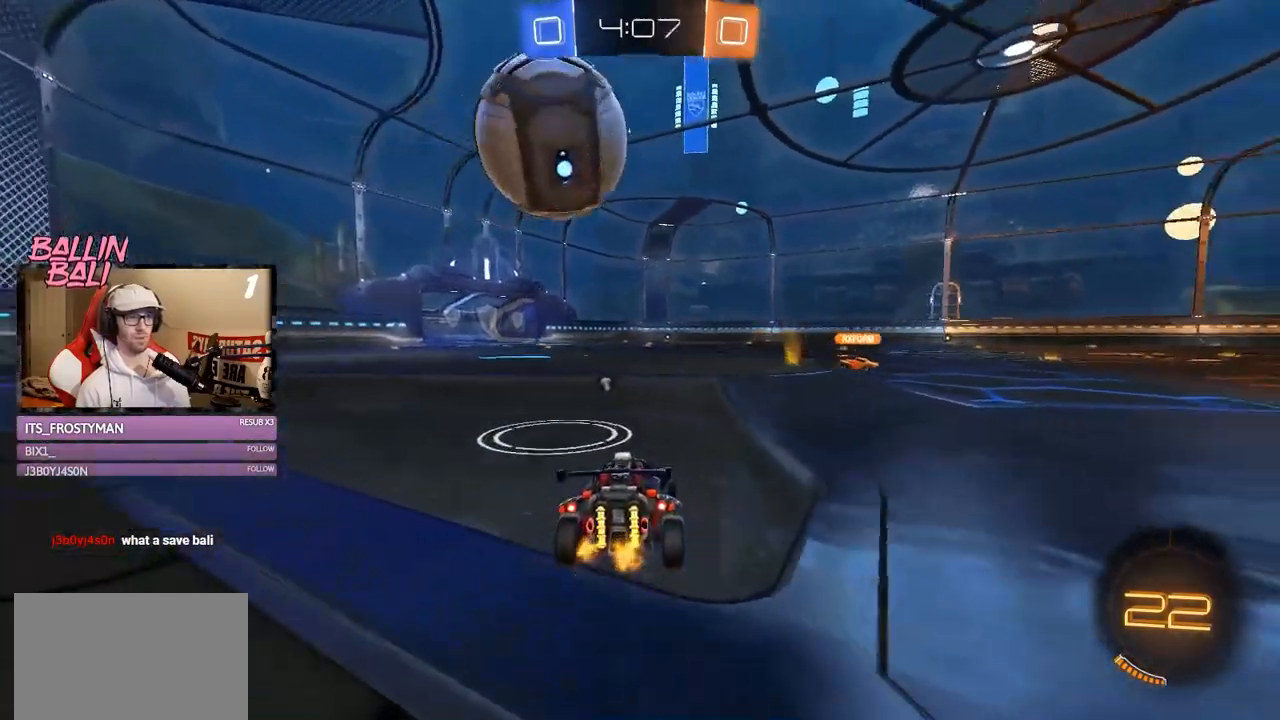
{"buttons": ["R1", "R2"], "left_stick": "left", "right_stick": "center", "events": [[83, "R2", "down"], [200, "left_stick", "right"], [334, "left_stick", "center"], [450, "left_stick", "left"], [484, "R1", "down"]]}
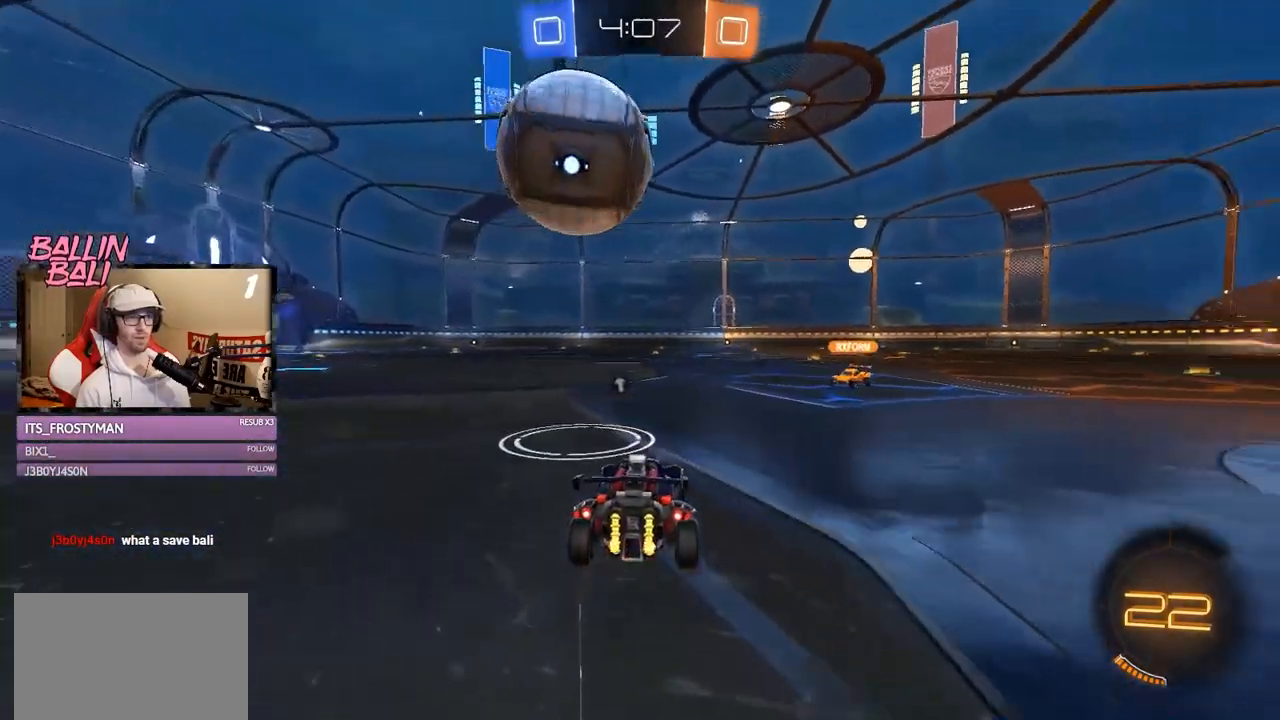
{"buttons": ["R2"], "left_stick": "center", "right_stick": "center", "events": [[50, "left_stick", "center"], [150, "R1", "up"], [233, "A", "down"], [233, "R1", "down"], [233, "left_stick", "right"], [317, "A", "up"], [367, "left_stick", "up"], [383, "R1", "up"], [483, "left_stick", "center"]]}
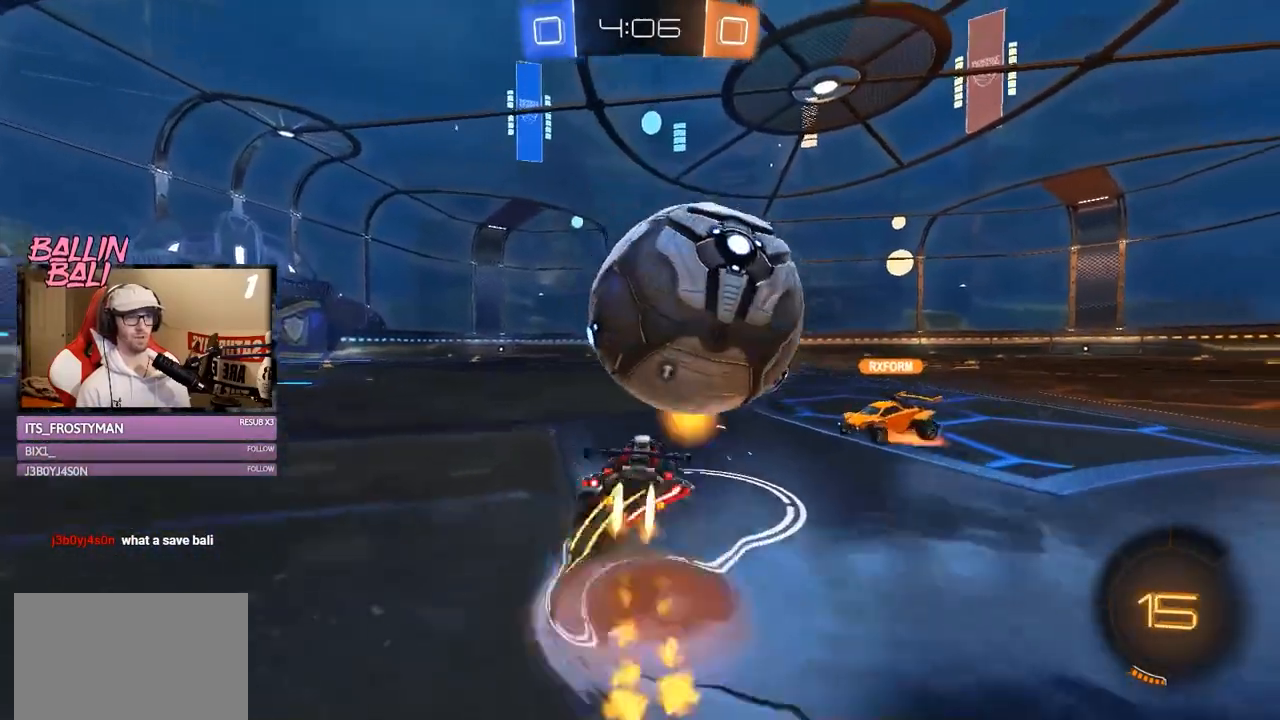
{"buttons": ["R2"], "left_stick": "down-left", "right_stick": "center", "events": [[83, "left_stick", "down-left"]]}
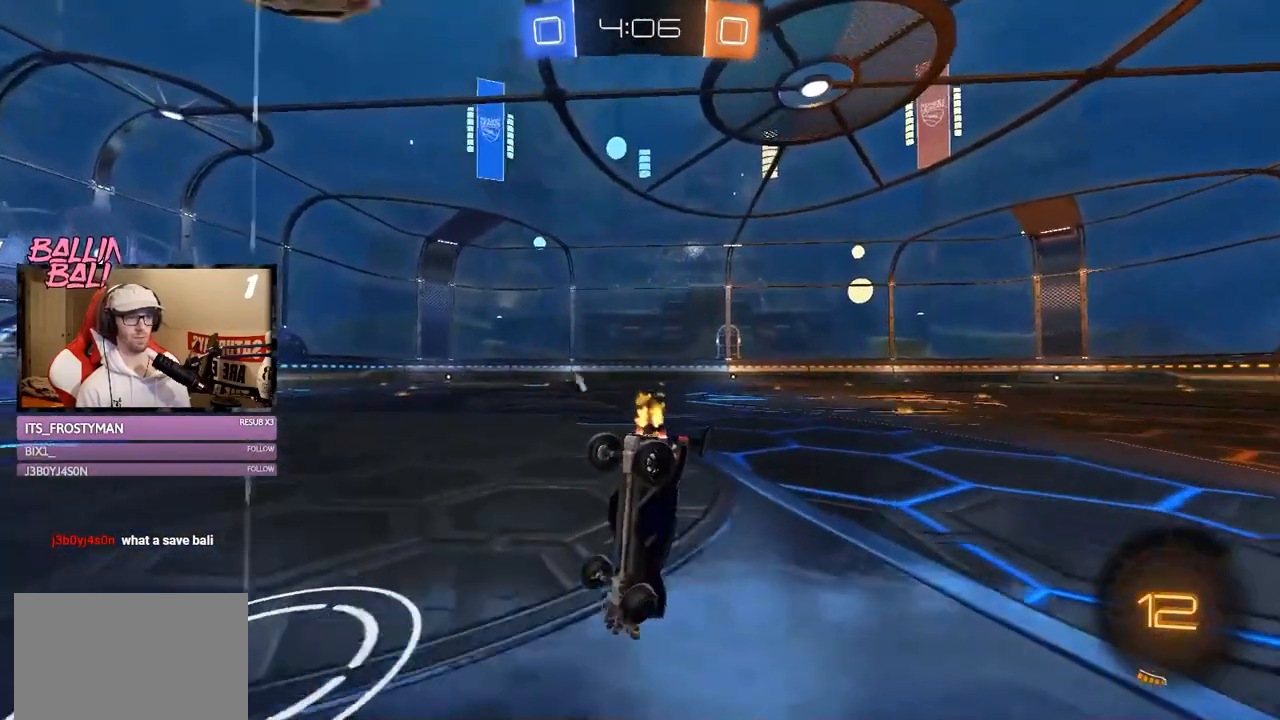
{"buttons": ["R2"], "left_stick": "down-left", "right_stick": "center", "events": [[83, "Y", "down"], [183, "Y", "up"]]}
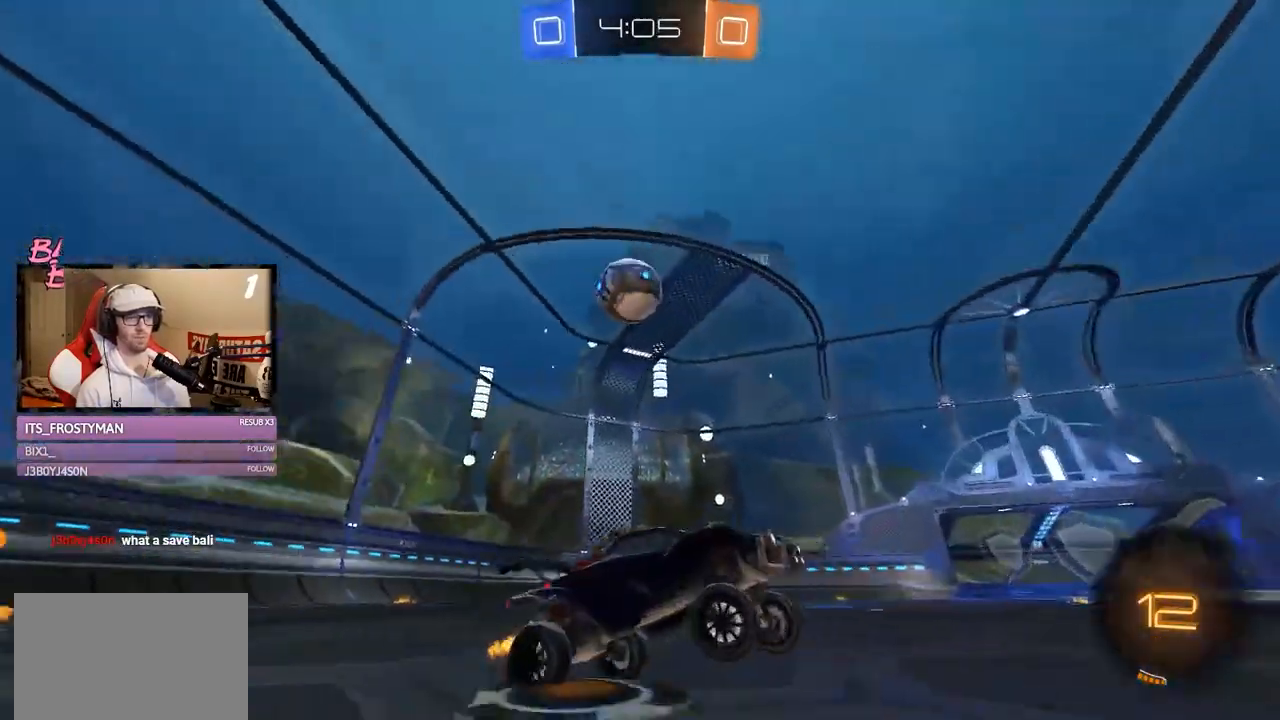
{"buttons": ["A", "L1", "R1", "R2"], "left_stick": "up-left", "right_stick": "center", "events": [[150, "R1", "down"], [350, "A", "down"], [350, "left_stick", "right"], [450, "A", "up"], [450, "L1", "down"], [484, "A", "down"], [484, "left_stick", "up-left"]]}
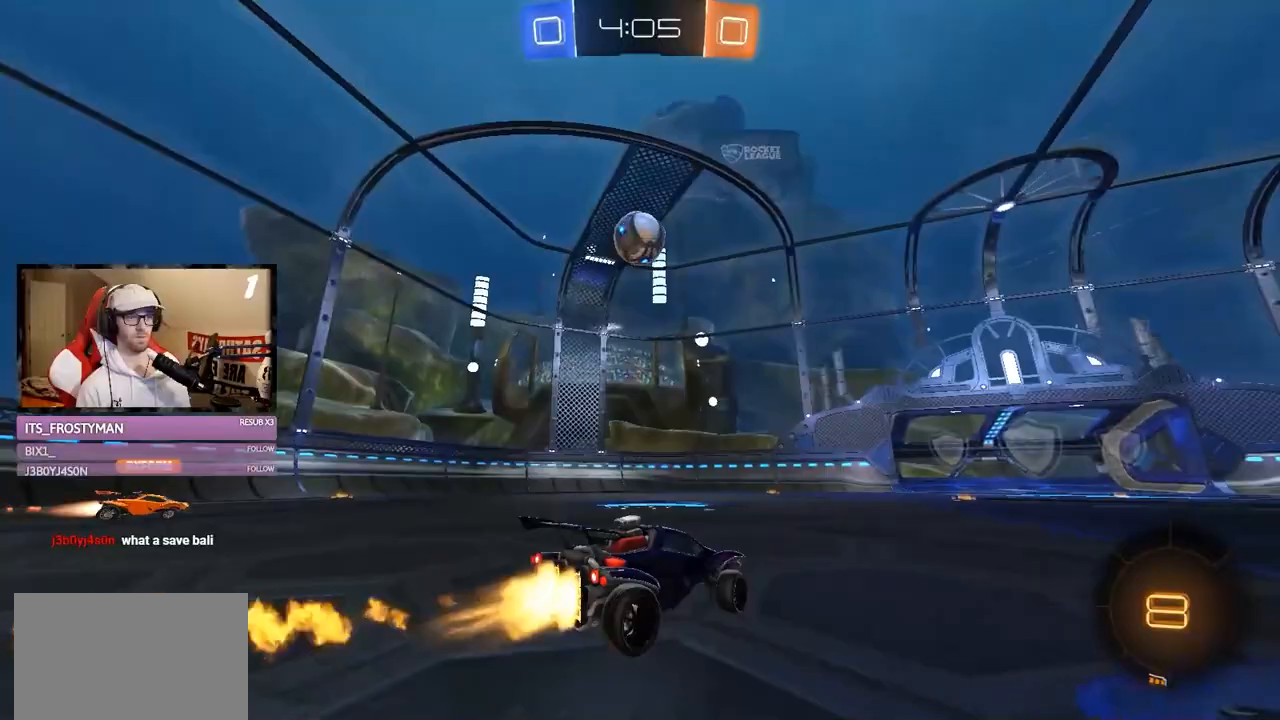
{"buttons": ["L1", "R1", "R2"], "left_stick": "down-left", "right_stick": "center", "events": [[100, "left_stick", "center"], [150, "L1", "up"], [166, "A", "up"], [317, "L1", "down"], [317, "R1", "up"], [317, "left_stick", "down-left"], [350, "Y", "down"], [367, "R1", "down"], [467, "Y", "up"]]}
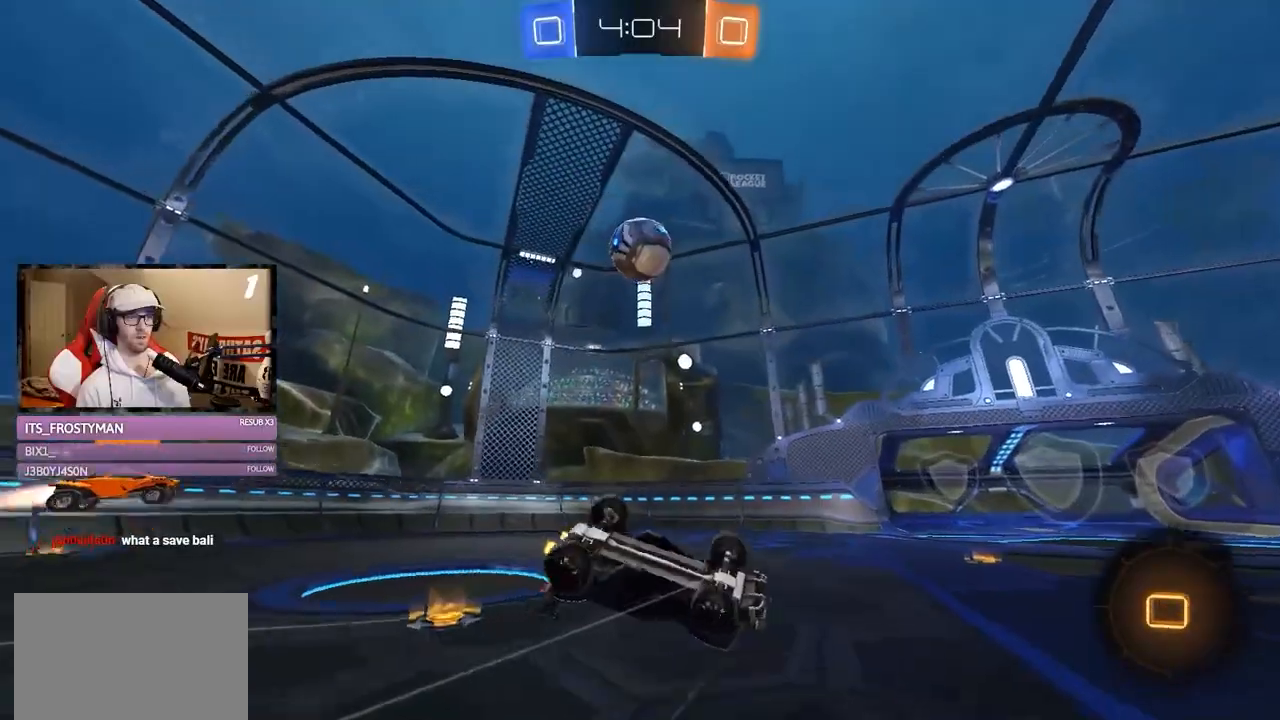
{"buttons": ["R2"], "left_stick": "center", "right_stick": "center", "events": [[184, "L1", "up"], [317, "R1", "up"], [350, "left_stick", "center"]]}
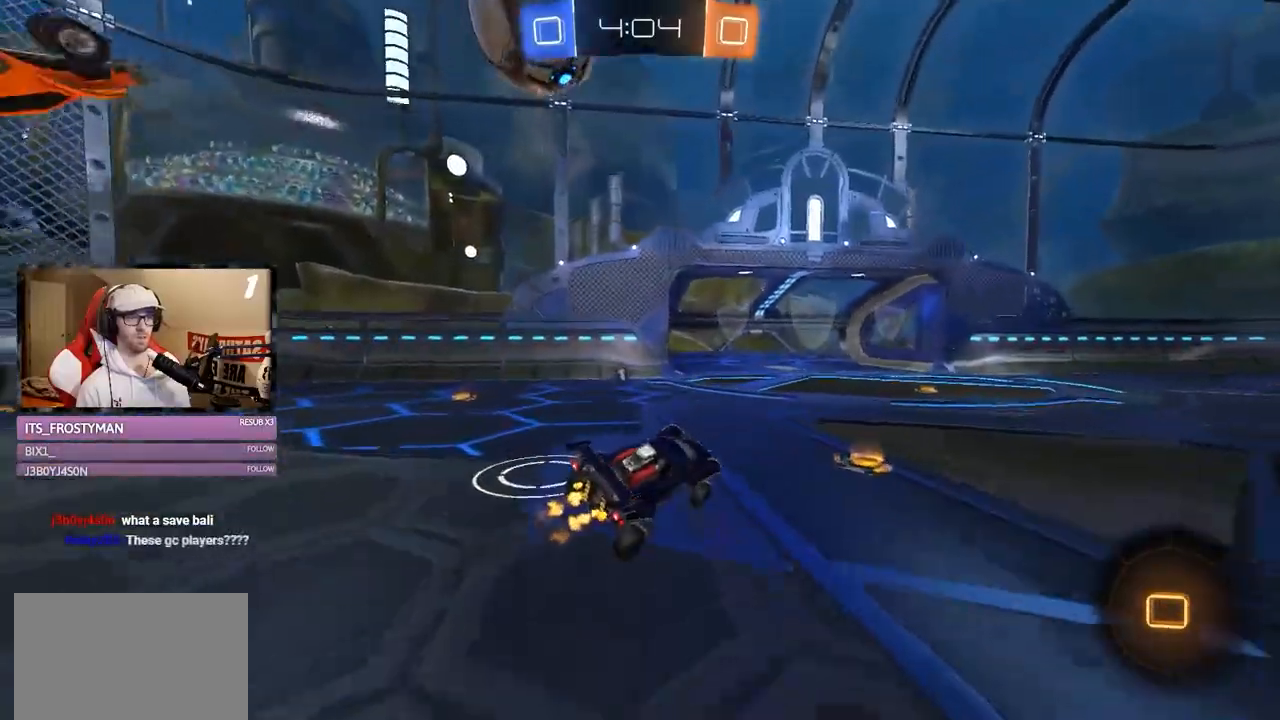
{"buttons": ["A", "R1", "R2"], "left_stick": "up-right", "right_stick": "center", "events": [[50, "left_stick", "right"], [83, "R1", "down"], [133, "R1", "up"], [250, "A", "down"], [250, "R1", "down"], [350, "A", "up"], [383, "left_stick", "up-right"], [417, "A", "down"]]}
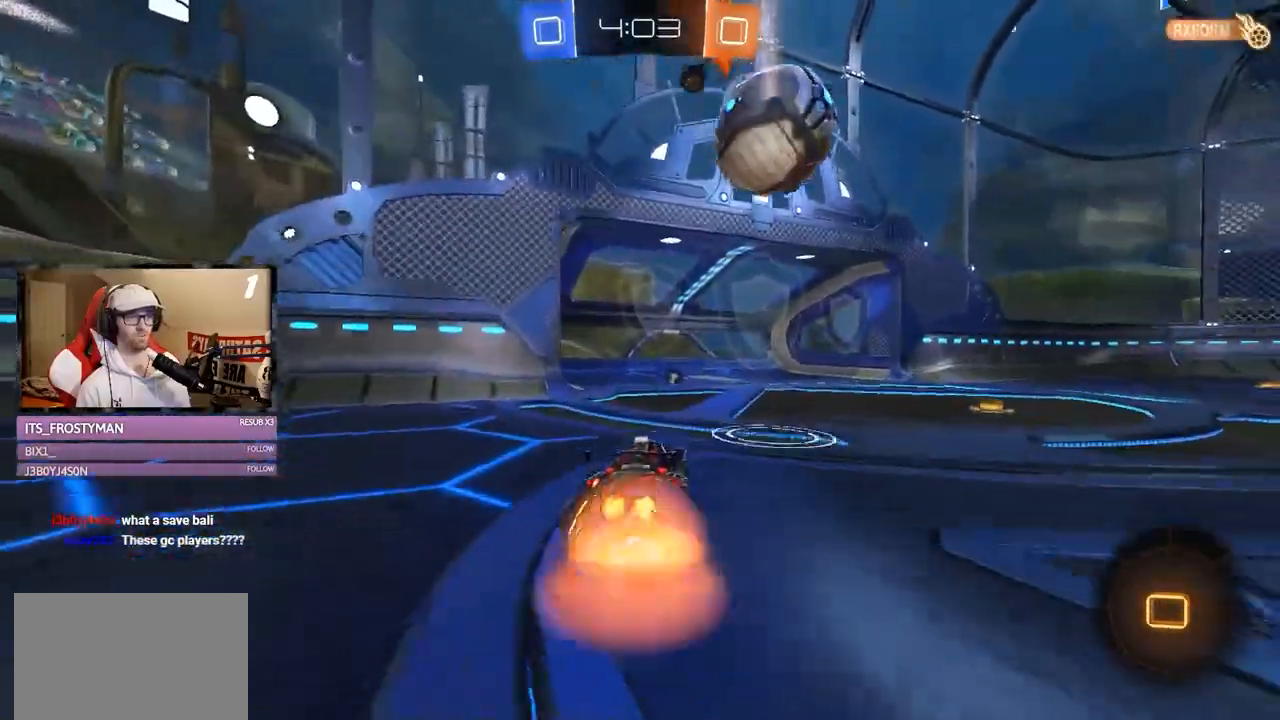
{"buttons": ["R2"], "left_stick": "right", "right_stick": "center", "events": [[50, "A", "up"], [50, "R1", "up"], [384, "left_stick", "right"]]}